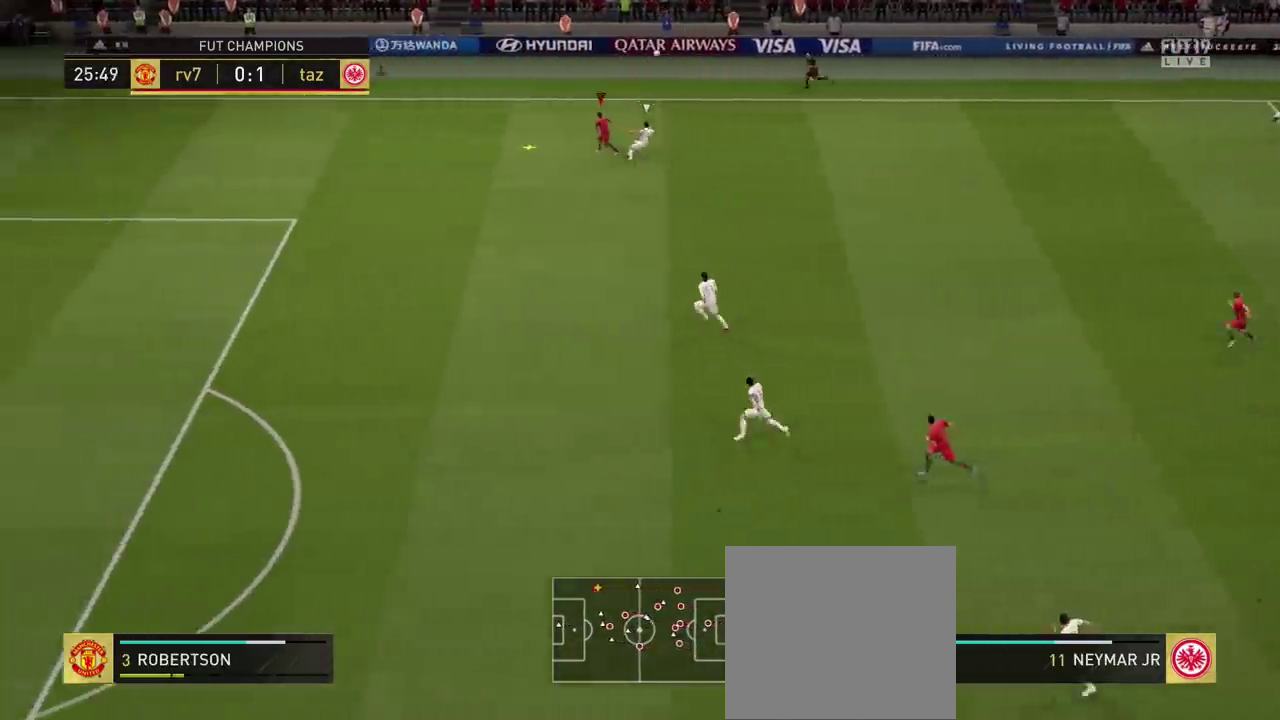
Gameplay with a controller (PlayStation layout); each line is a JSON object with the inputs held at the frame after it (dt_ms = milliseconds from this image to that frame). "events" lists button and stick changes between this image and that frame as [ms after this image, input, new state], when the widget could be followed in between. Not read: L3 R1 R3.
{"dt_ms": 500, "buttons": ["R2"], "left_stick": "left", "right_stick": "center", "events": []}
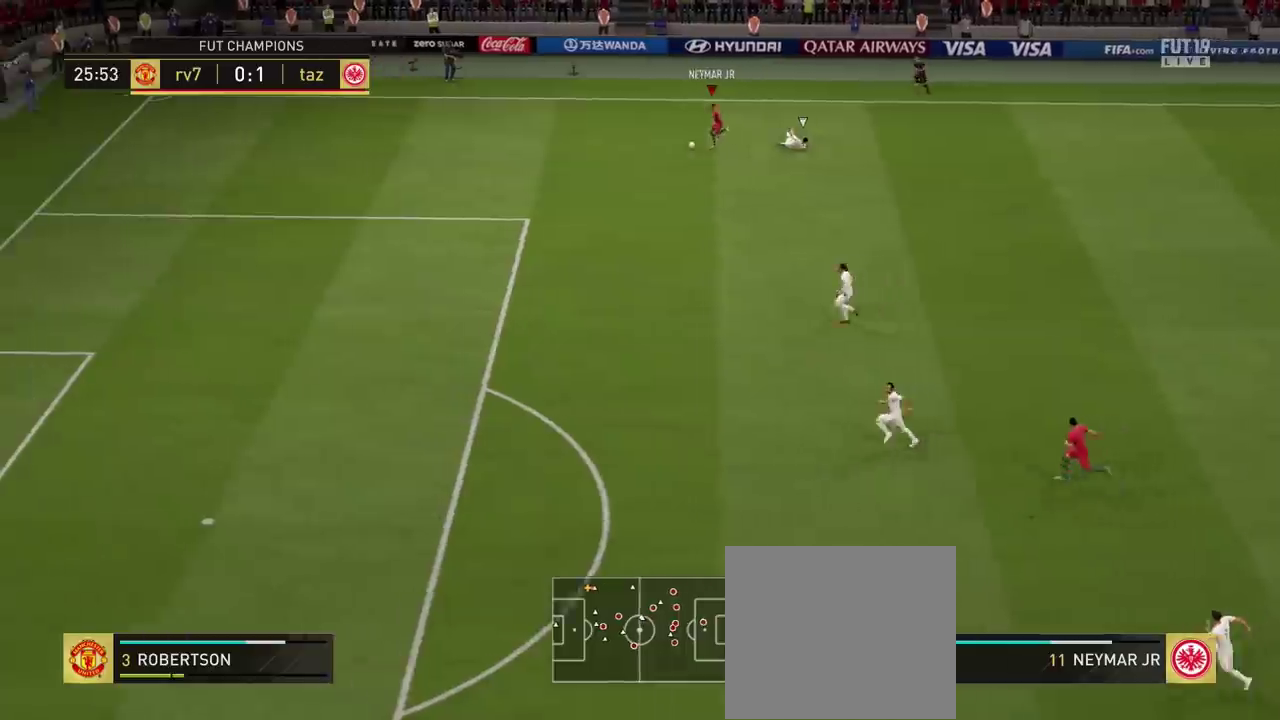
{"dt_ms": 501, "buttons": ["R2"], "left_stick": "down-left", "right_stick": "center", "events": [[417, "left_stick", "down-left"]]}
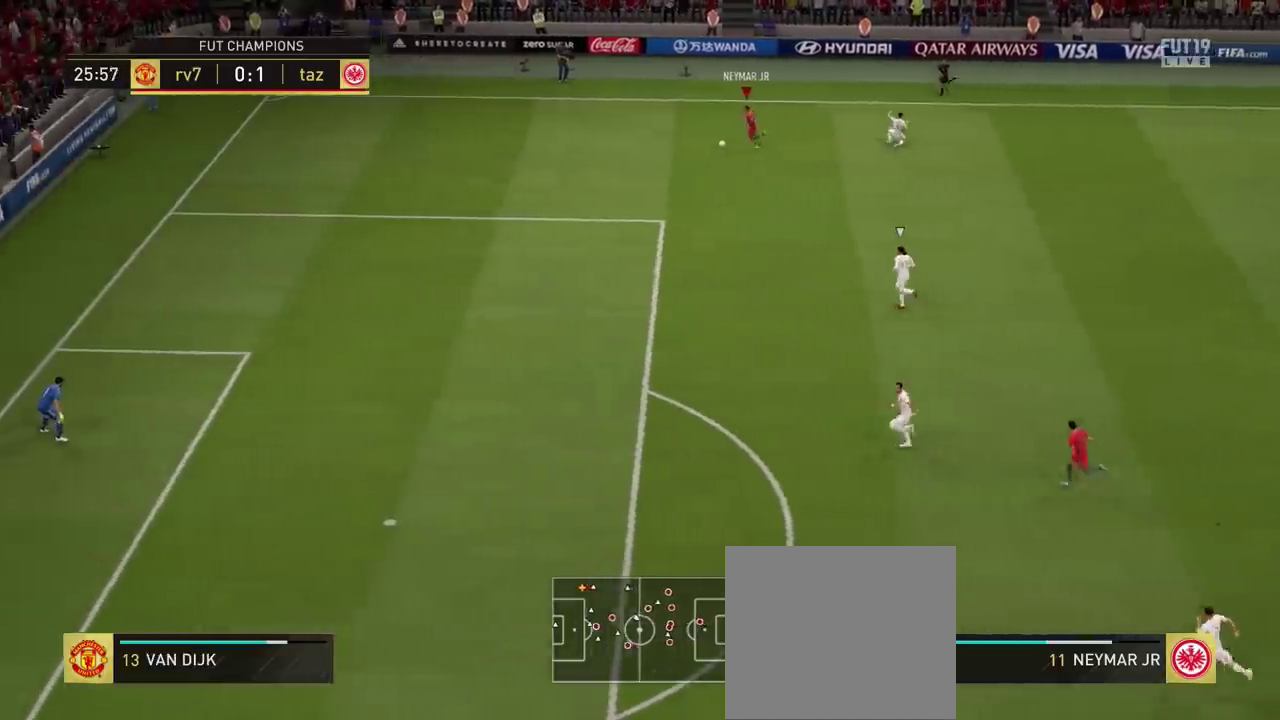
{"dt_ms": 300, "buttons": ["R2"], "left_stick": "down-left", "right_stick": "center", "events": []}
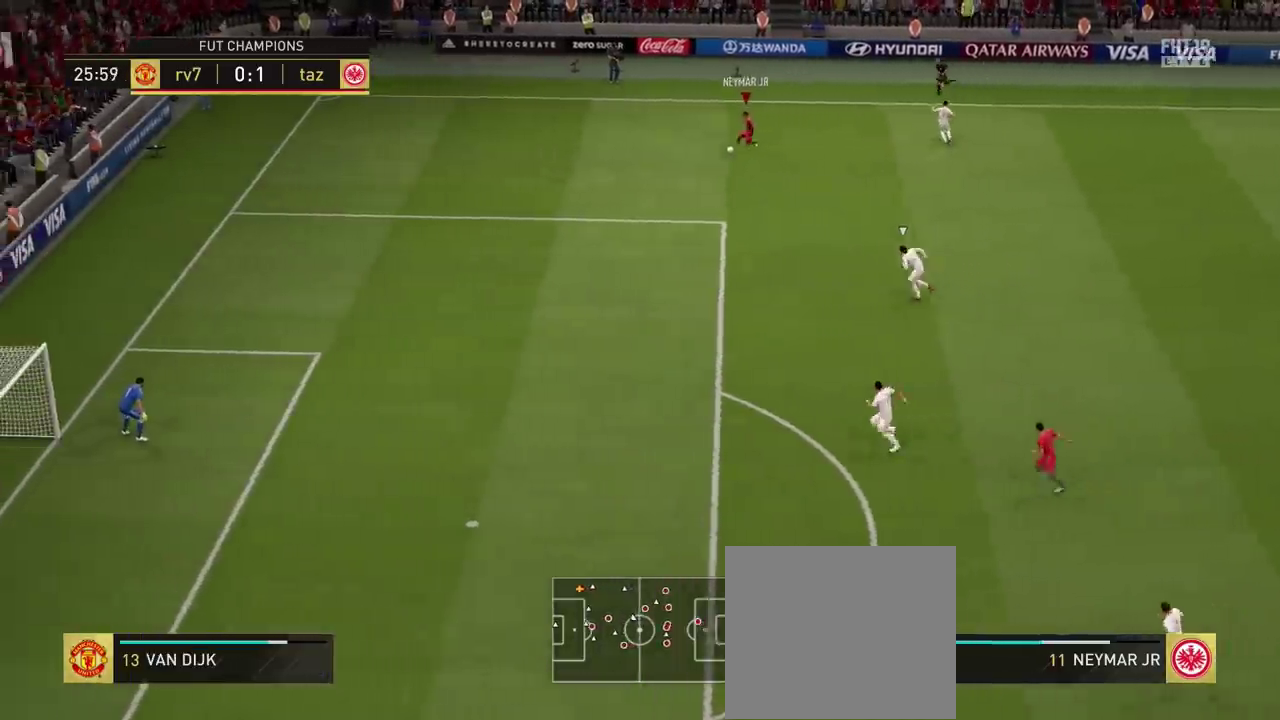
{"dt_ms": 301, "buttons": ["R2"], "left_stick": "down-left", "right_stick": "center", "events": []}
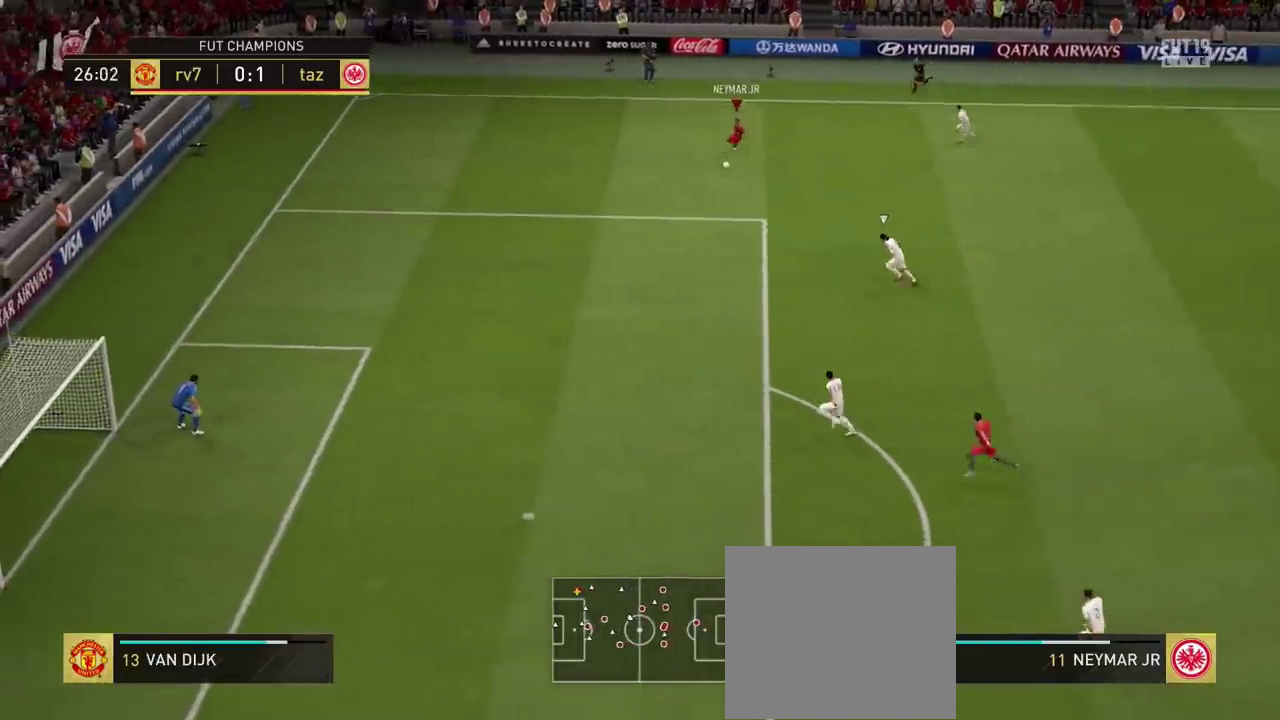
{"dt_ms": 300, "buttons": ["CROSS"], "left_stick": "down", "right_stick": "center", "events": [[166, "R2", "up"], [266, "CROSS", "down"], [266, "left_stick", "down"]]}
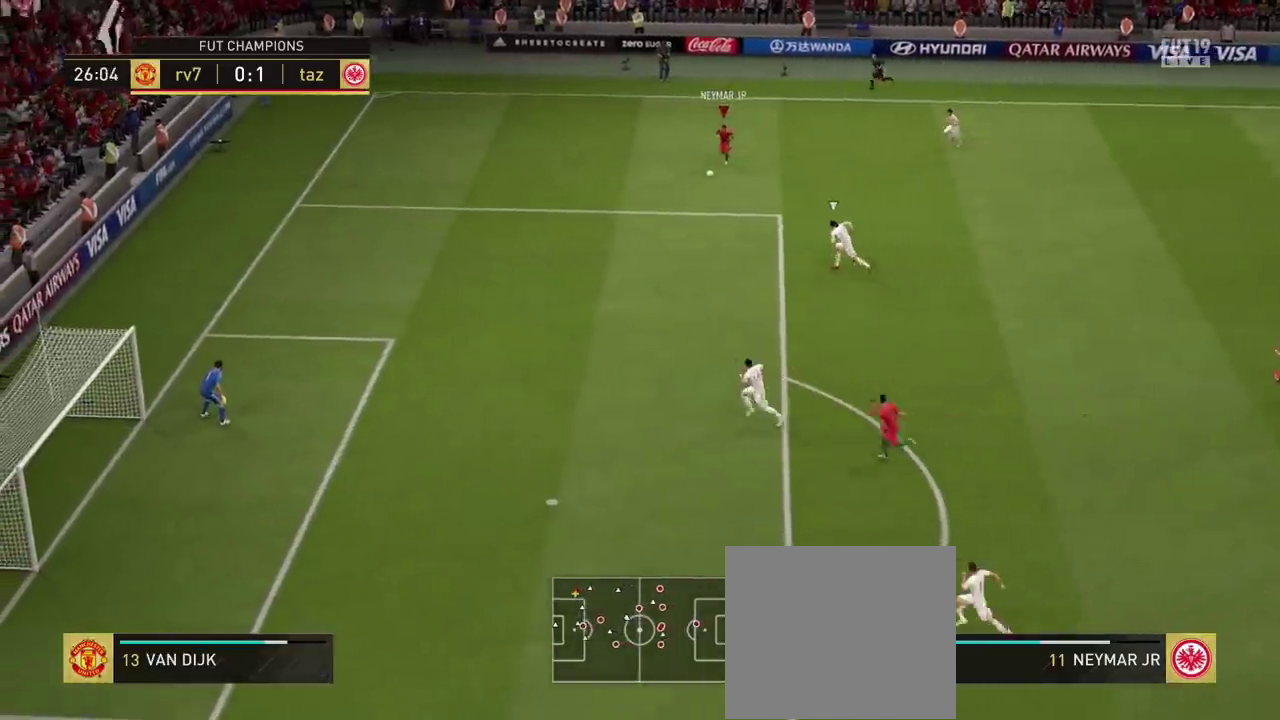
{"dt_ms": 300, "buttons": [], "left_stick": "down", "right_stick": "center", "events": [[133, "CROSS", "up"]]}
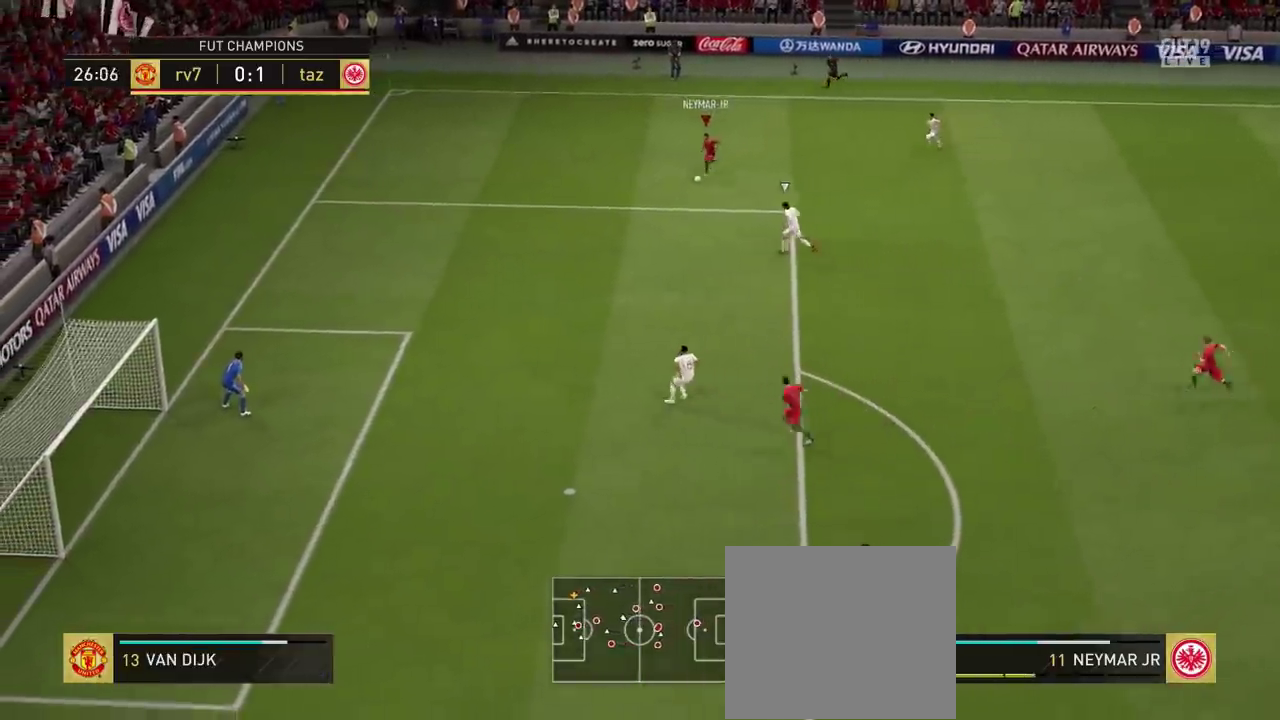
{"dt_ms": 300, "buttons": [], "left_stick": "down-left", "right_stick": "center", "events": [[267, "left_stick", "down-left"]]}
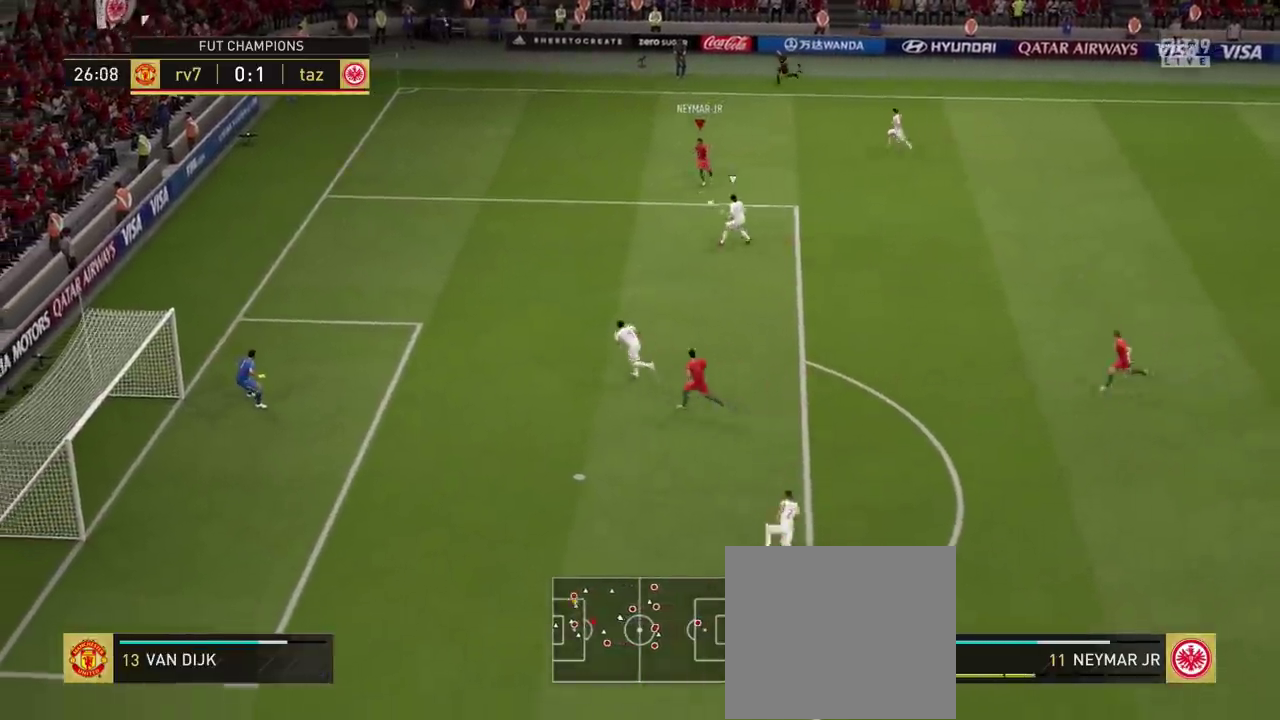
{"dt_ms": 301, "buttons": ["R2"], "left_stick": "left", "right_stick": "center", "events": [[67, "R2", "down"], [201, "left_stick", "left"]]}
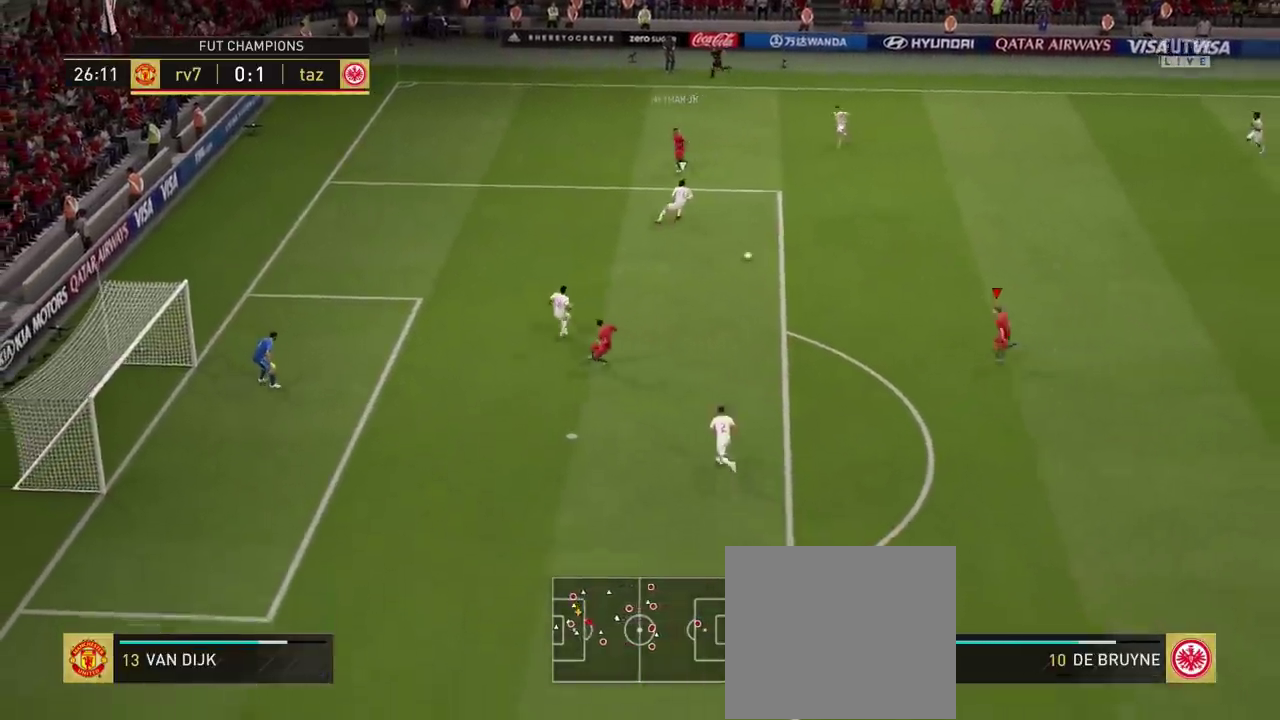
{"dt_ms": 400, "buttons": [], "left_stick": "down-left", "right_stick": "center", "events": [[16, "R2", "up"], [267, "left_stick", "down-left"]]}
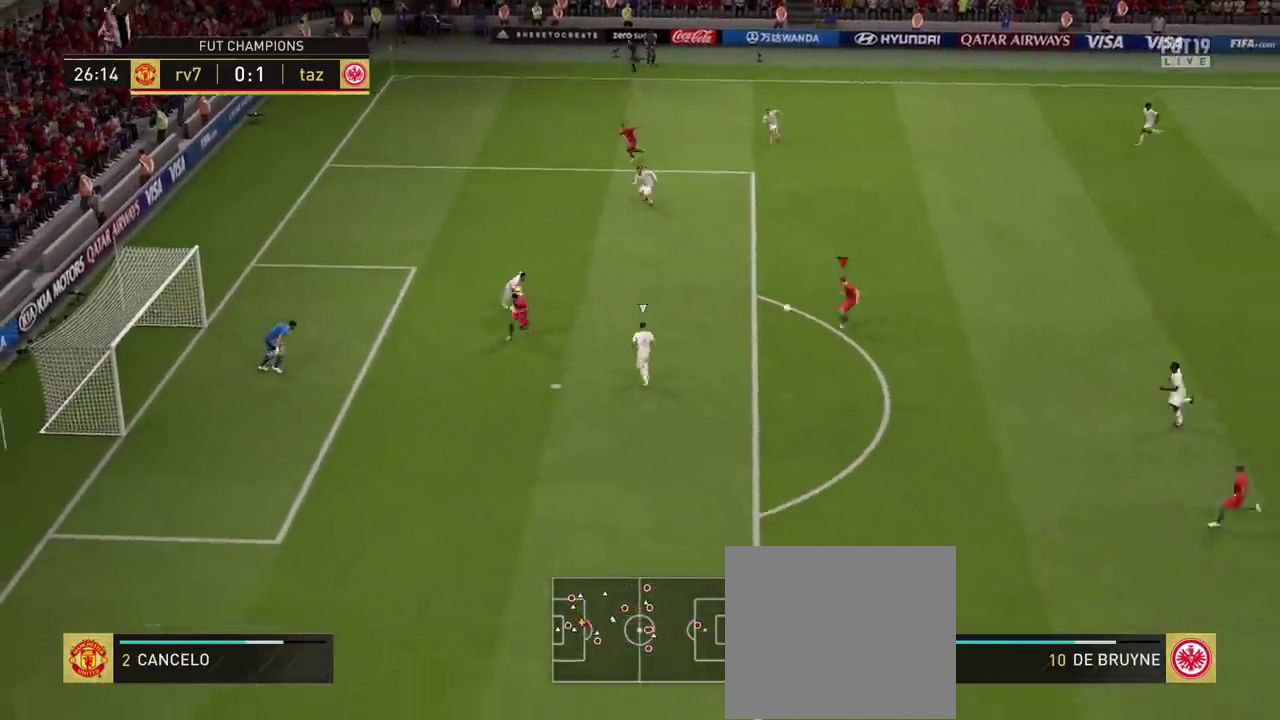
{"dt_ms": 300, "buttons": [], "left_stick": "down-left", "right_stick": "center", "events": []}
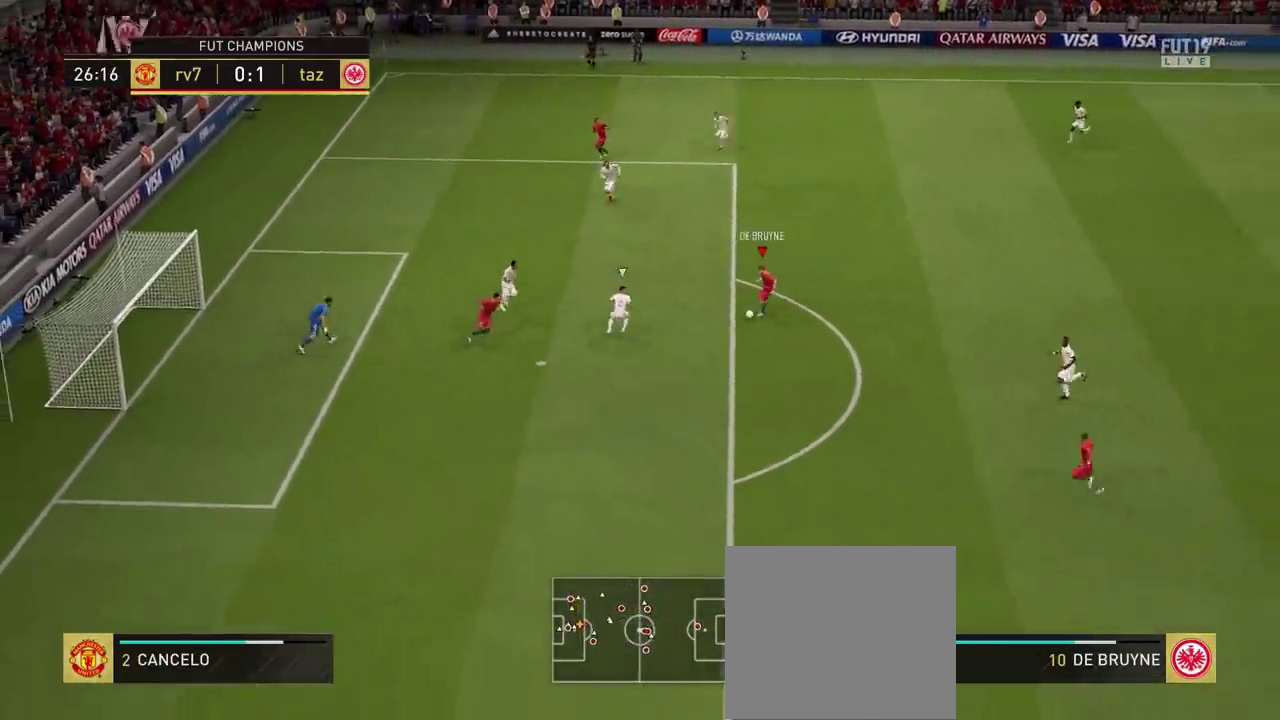
{"dt_ms": 301, "buttons": [], "left_stick": "down", "right_stick": "center", "events": [[134, "TRIANGLE", "down"], [201, "left_stick", "down"], [234, "TRIANGLE", "up"]]}
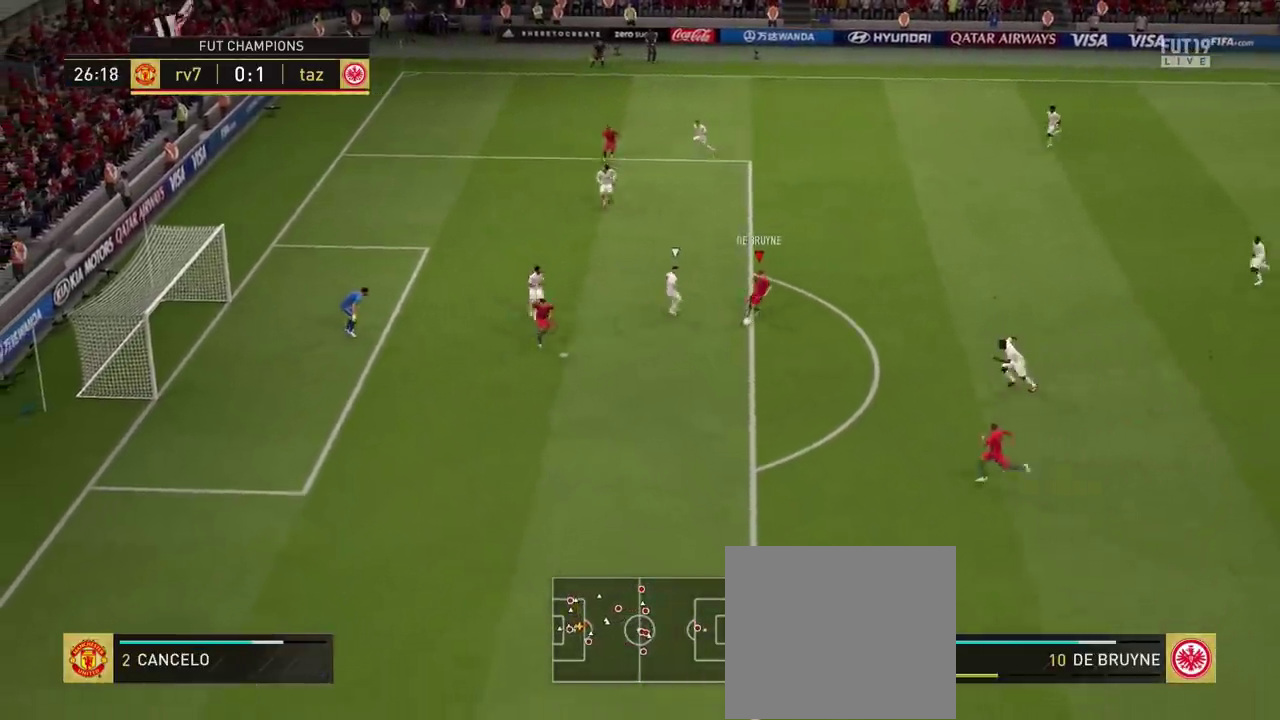
{"dt_ms": 300, "buttons": ["R2"], "left_stick": "left", "right_stick": "center", "events": [[50, "left_stick", "down-left"], [167, "R2", "down"], [167, "left_stick", "left"]]}
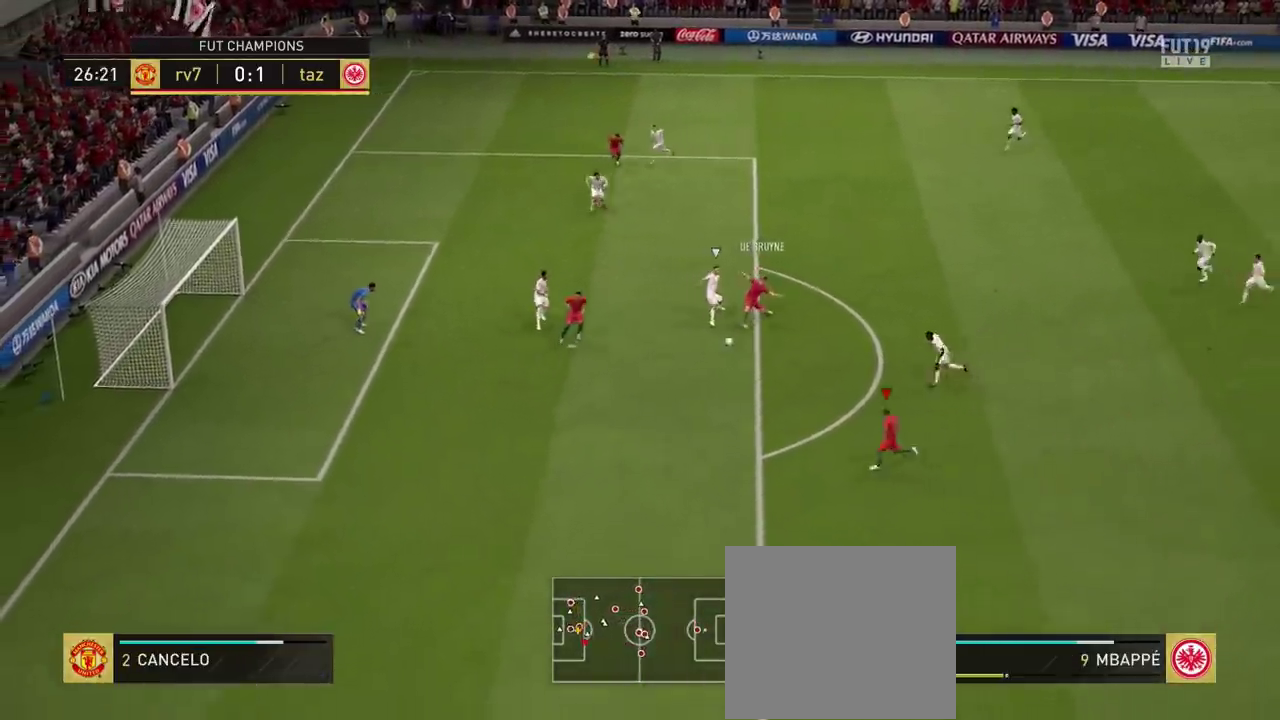
{"dt_ms": 300, "buttons": ["R2"], "left_stick": "left", "right_stick": "center", "events": []}
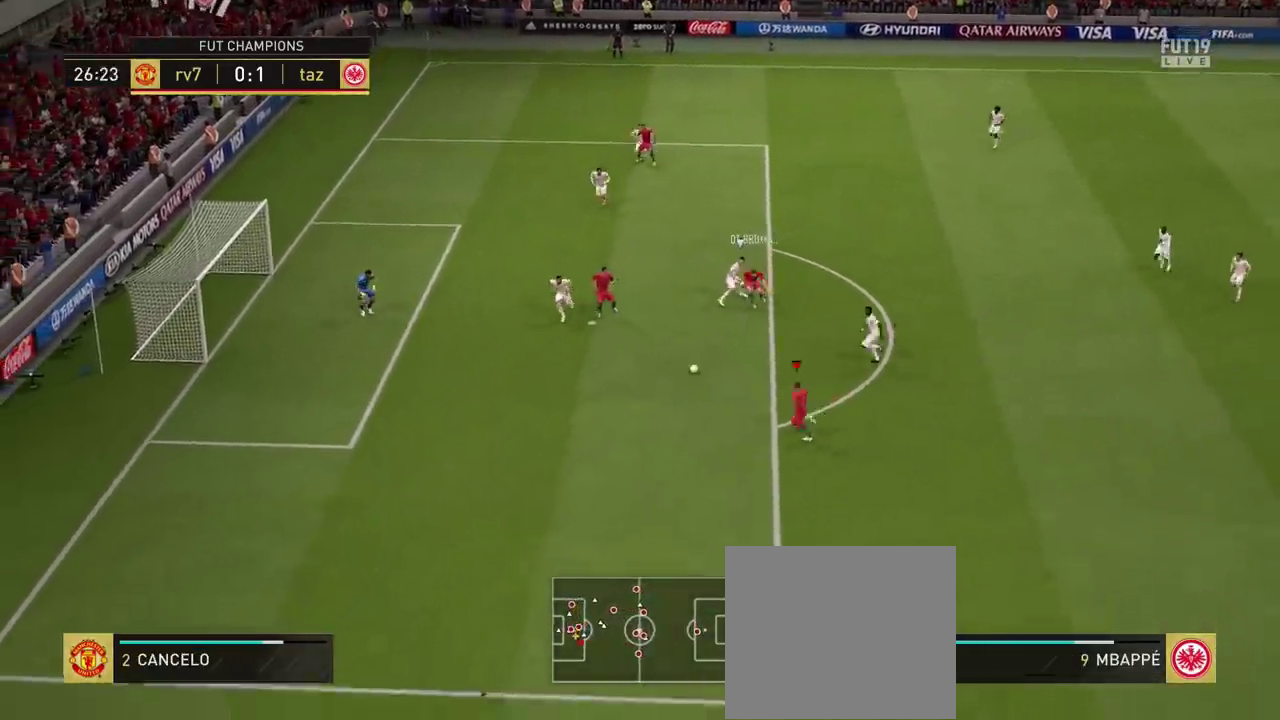
{"dt_ms": 301, "buttons": [], "left_stick": "up-left", "right_stick": "center", "events": [[167, "R2", "up"], [234, "left_stick", "up-left"]]}
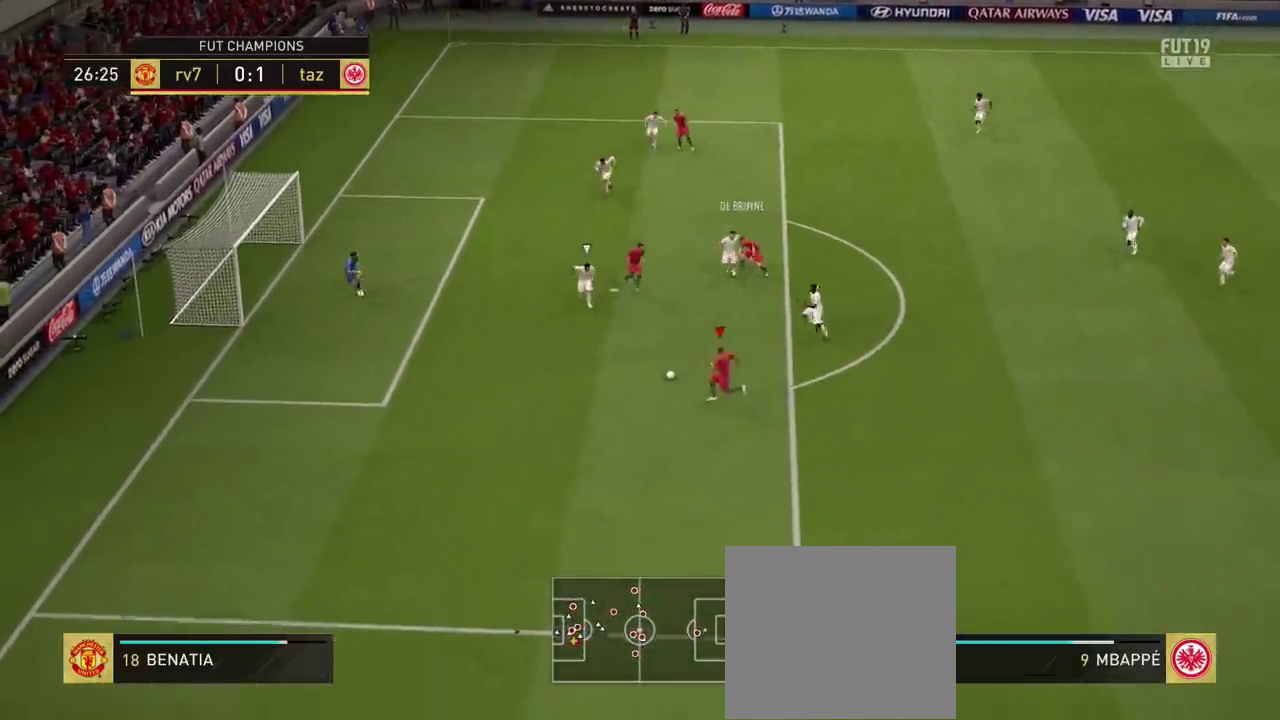
{"dt_ms": 300, "buttons": [], "left_stick": "up-left", "right_stick": "center", "events": [[133, "CROSS", "down"], [233, "CROSS", "up"]]}
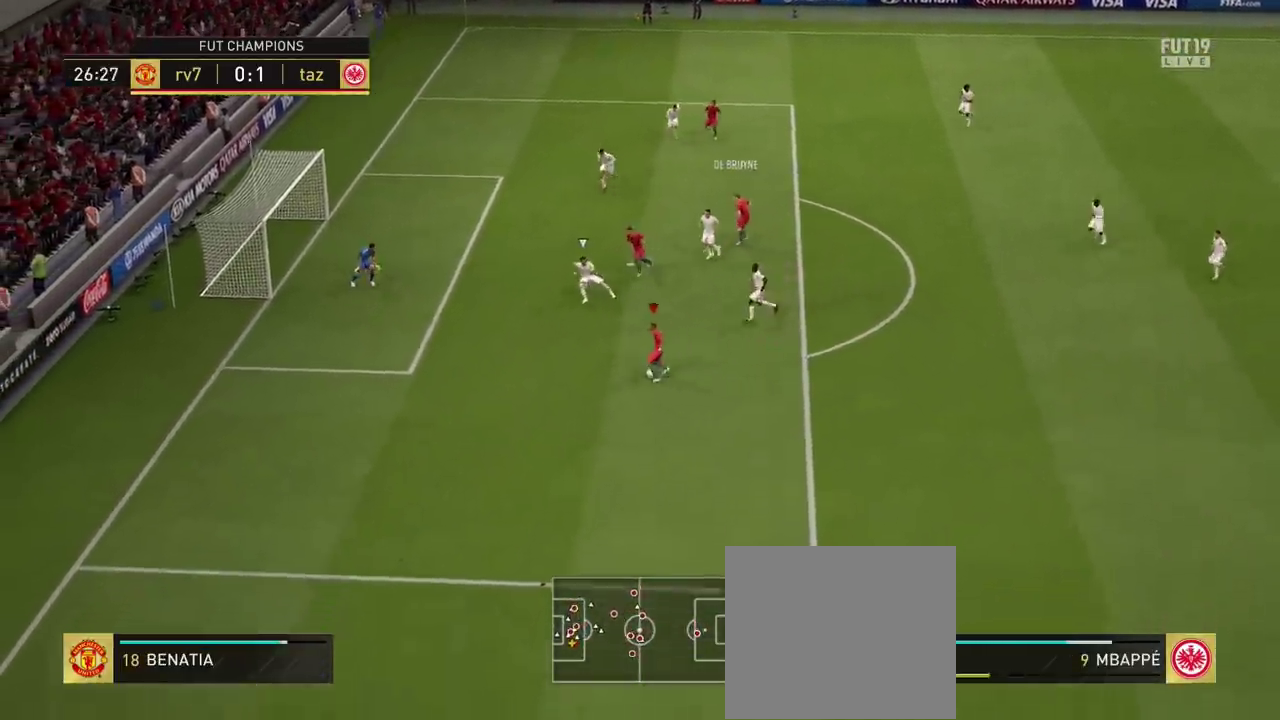
{"dt_ms": 300, "buttons": [], "left_stick": "up-left", "right_stick": "center", "events": []}
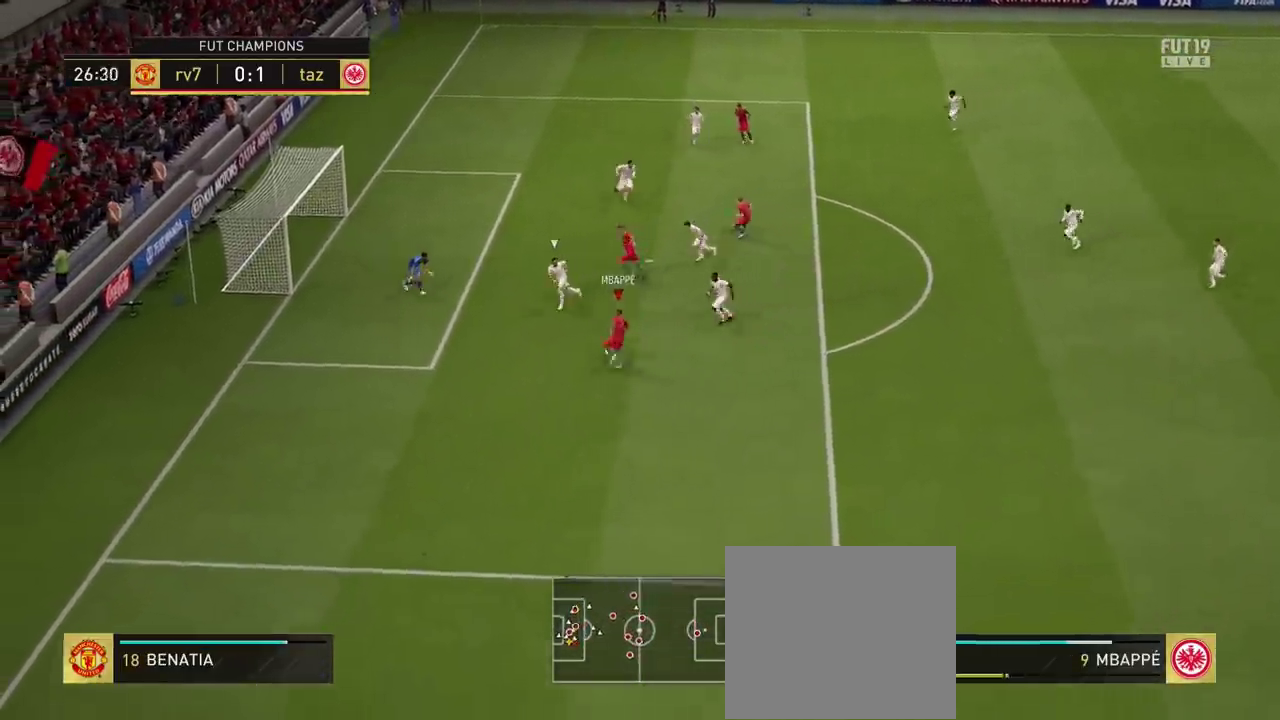
{"dt_ms": 300, "buttons": ["CIRCLE"], "left_stick": "left", "right_stick": "center", "events": [[167, "CIRCLE", "down"], [167, "left_stick", "left"]]}
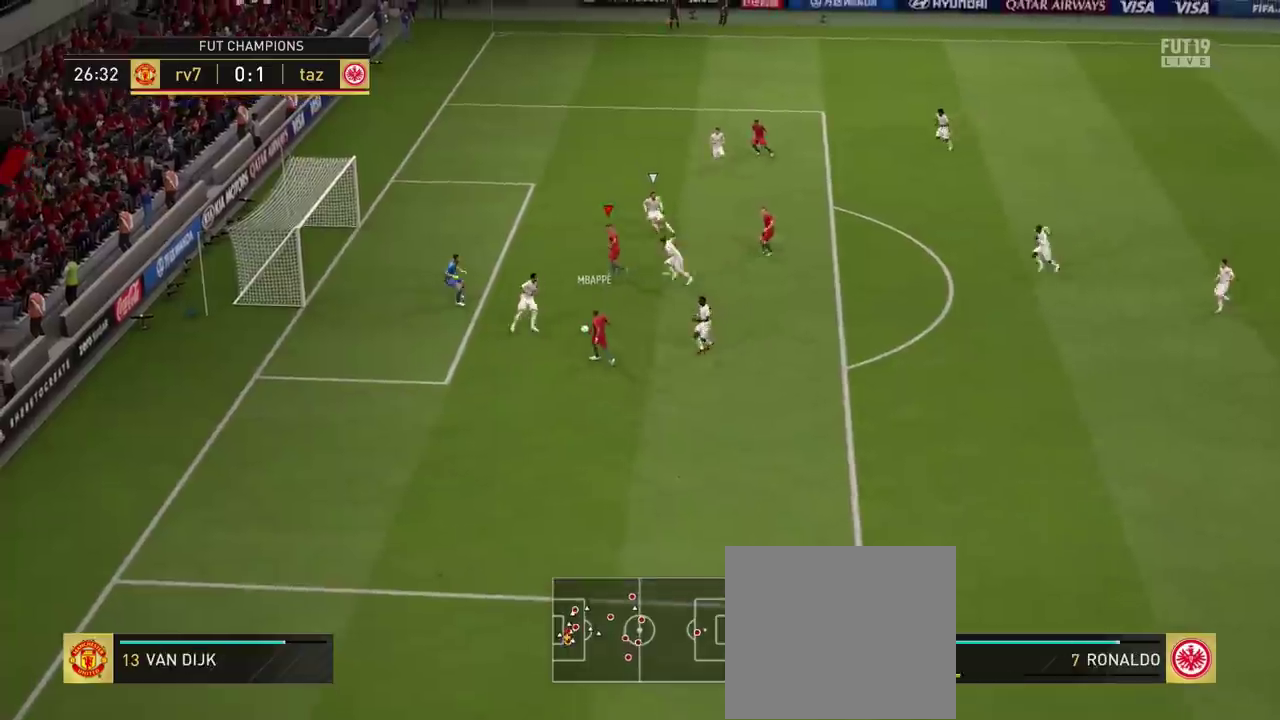
{"dt_ms": 301, "buttons": [], "left_stick": "up-left", "right_stick": "center", "events": [[34, "CIRCLE", "up"], [251, "left_stick", "up-left"]]}
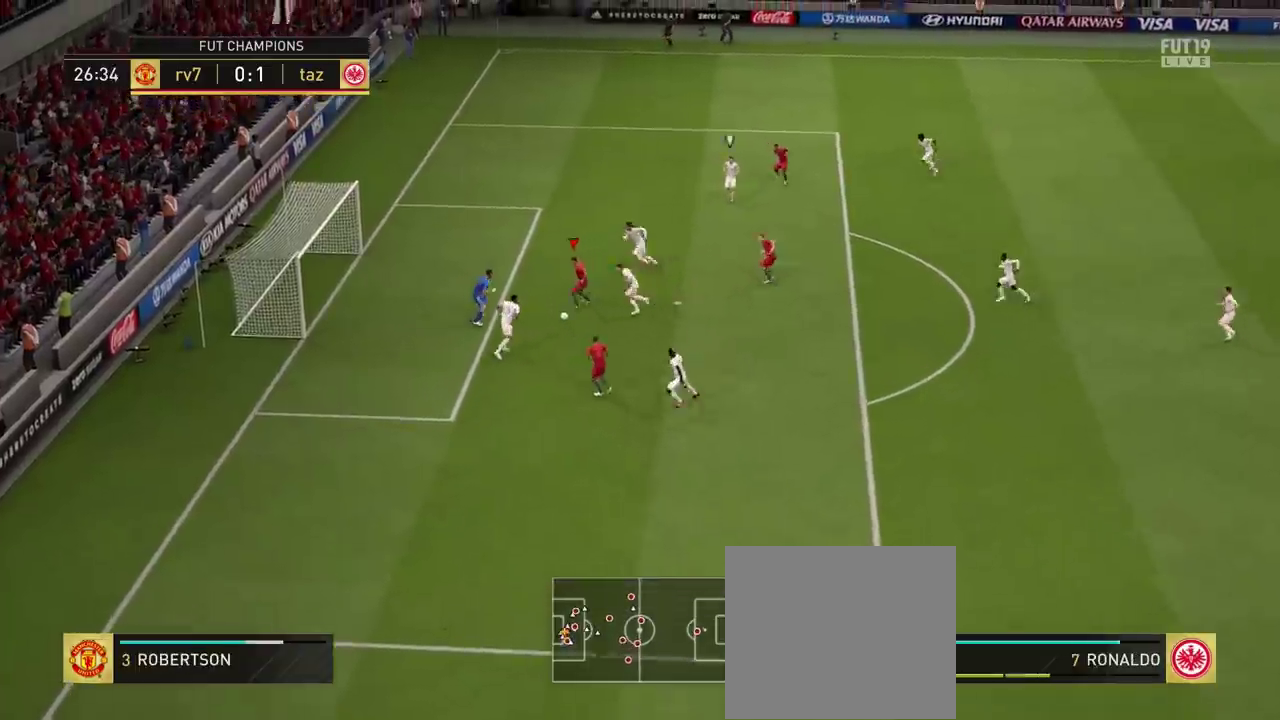
{"dt_ms": 400, "buttons": [], "left_stick": "left", "right_stick": "center", "events": [[367, "left_stick", "left"]]}
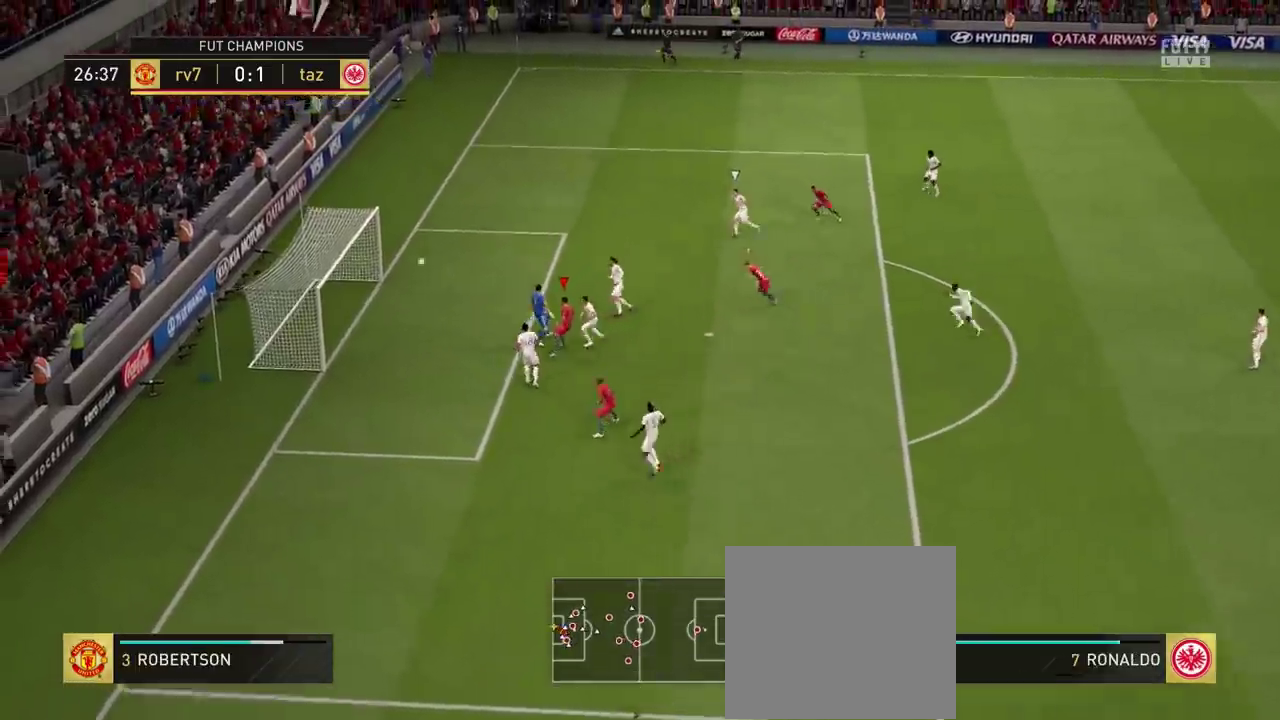
{"dt_ms": 701, "buttons": [], "left_stick": "down-left", "right_stick": "center", "events": [[601, "left_stick", "down-left"]]}
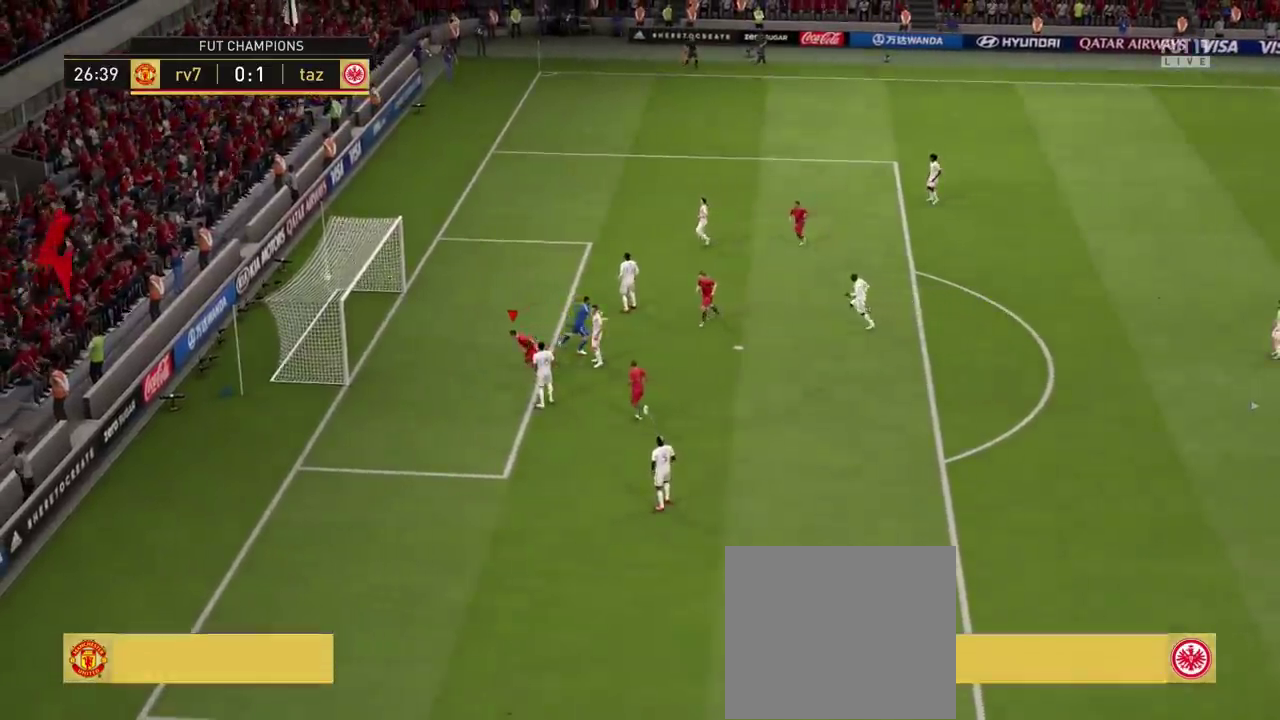
{"dt_ms": 300, "buttons": ["L1"], "left_stick": "down-left", "right_stick": "center", "events": [[267, "L1", "down"]]}
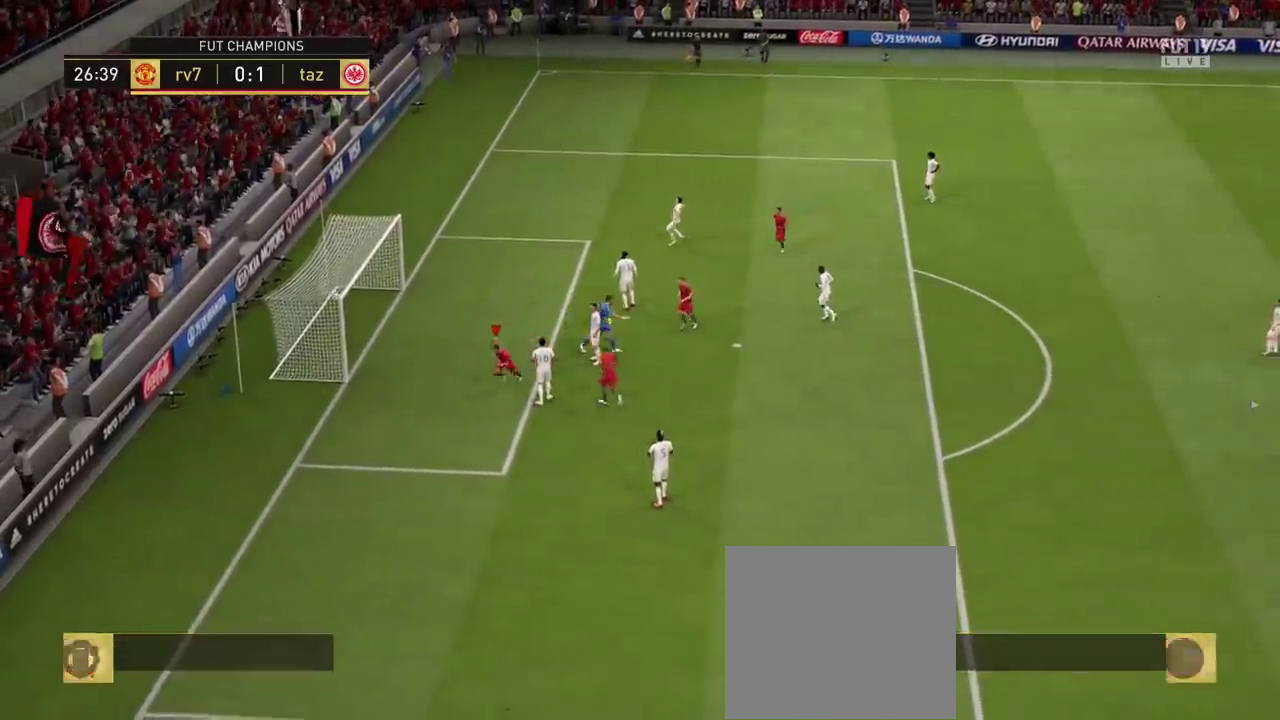
{"dt_ms": 401, "buttons": [], "left_stick": "up", "right_stick": "center", "events": [[67, "L1", "up"], [67, "left_stick", "left"], [200, "left_stick", "up-left"], [301, "left_stick", "up"]]}
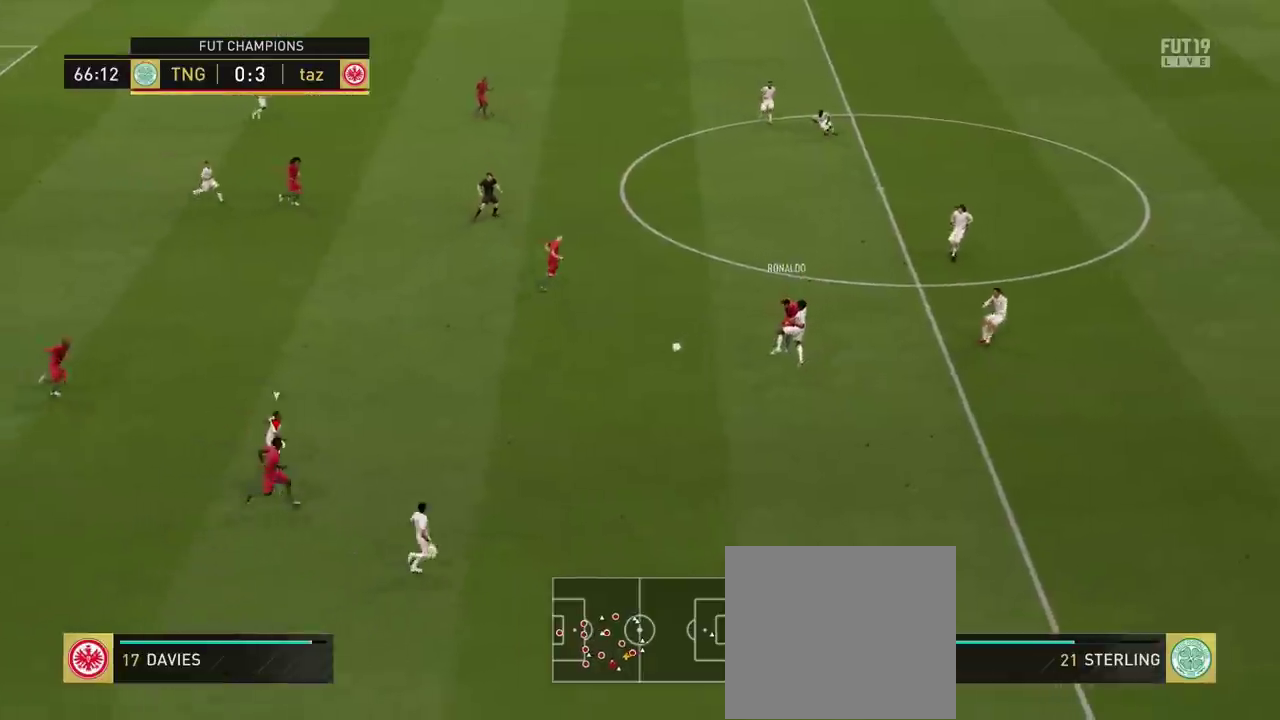
{"dt_ms": 300, "buttons": [], "left_stick": "up", "right_stick": "center", "events": [[100, "left_stick", "up-right"], [200, "CROSS", "down"], [200, "left_stick", "up"], [300, "CROSS", "up"]]}
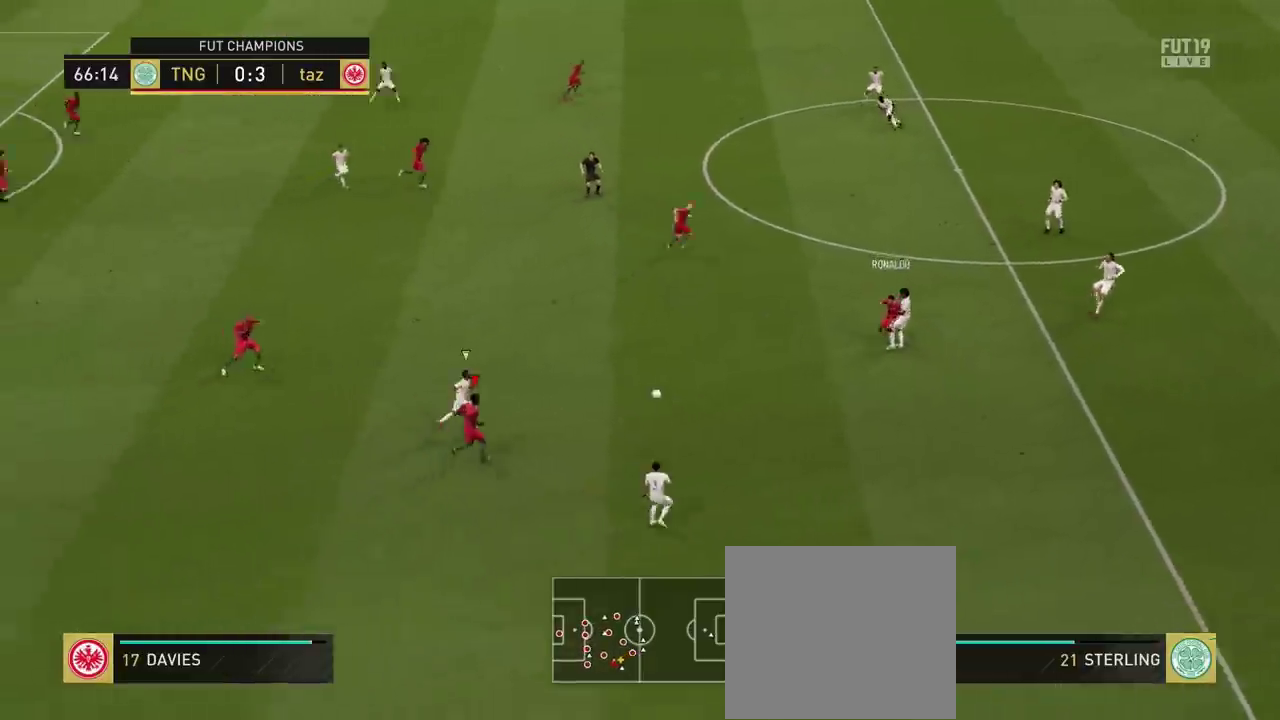
{"dt_ms": 500, "buttons": [], "left_stick": "up", "right_stick": "center", "events": []}
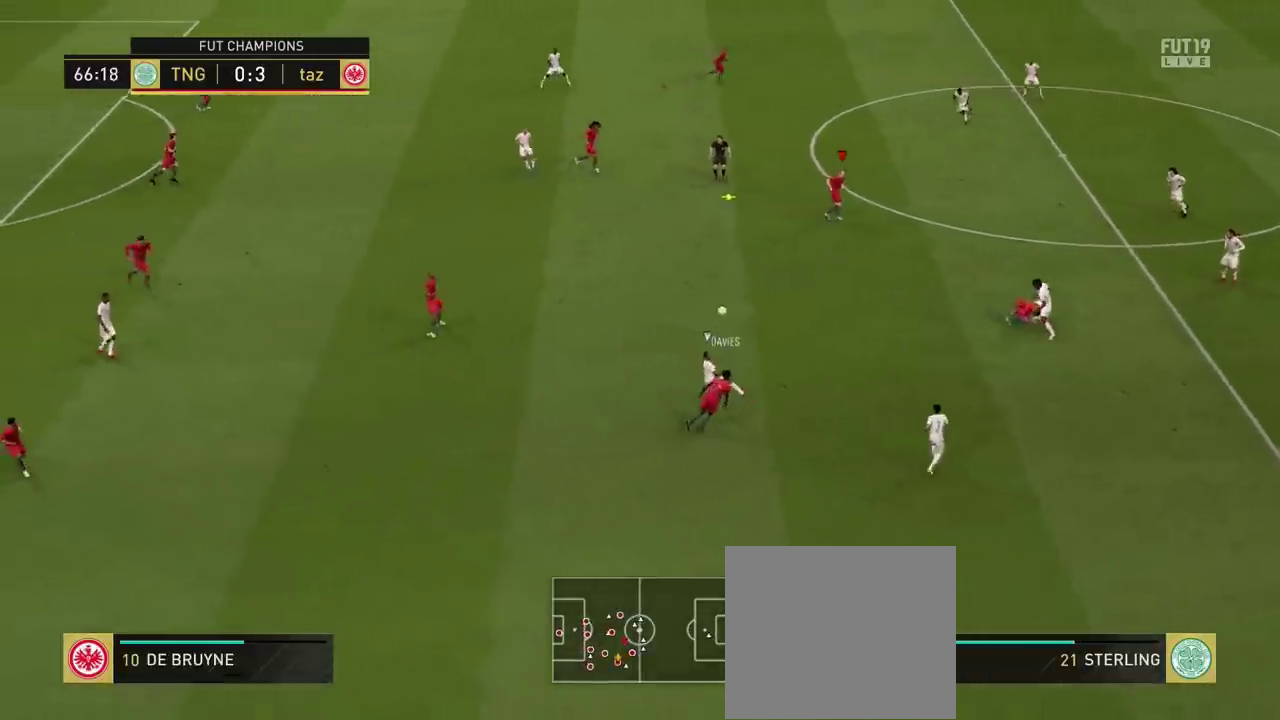
{"dt_ms": 701, "buttons": [], "left_stick": "down-right", "right_stick": "center", "events": [[217, "left_stick", "center"], [301, "left_stick", "down-left"], [484, "left_stick", "down"], [684, "left_stick", "down-right"]]}
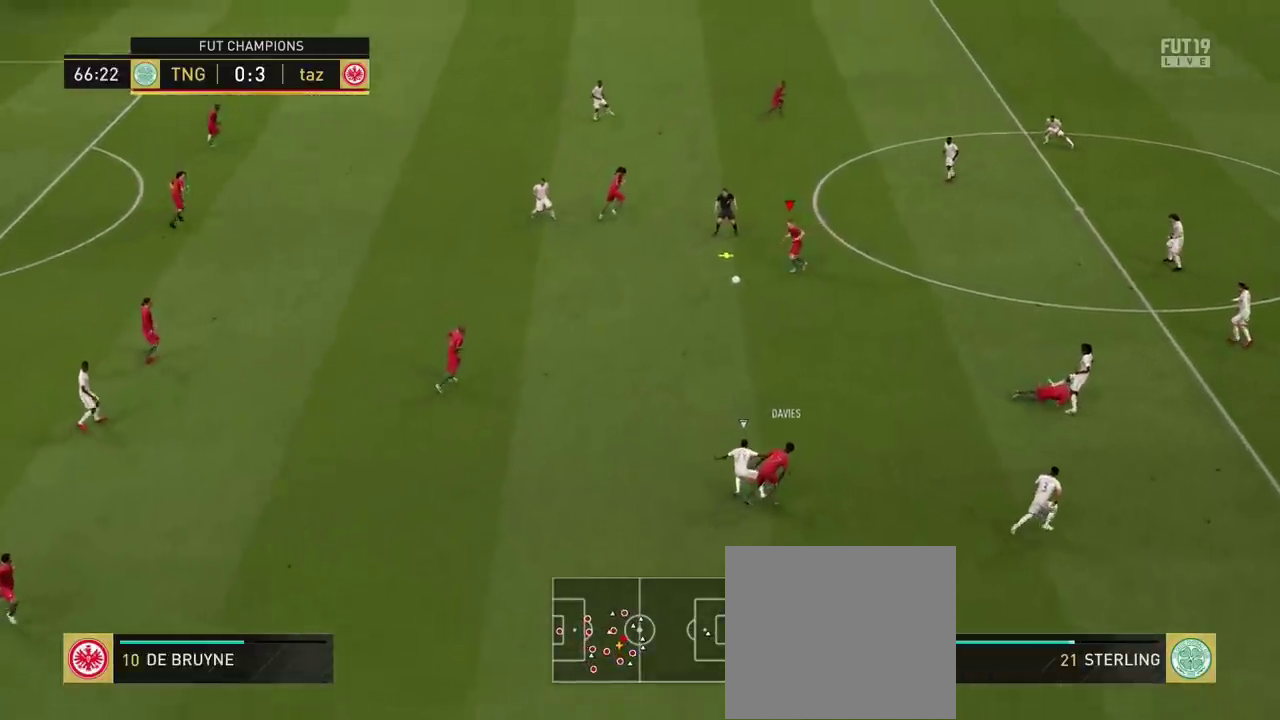
{"dt_ms": 300, "buttons": [], "left_stick": "right", "right_stick": "center", "events": [[50, "L1", "down"], [250, "L1", "up"], [300, "left_stick", "right"]]}
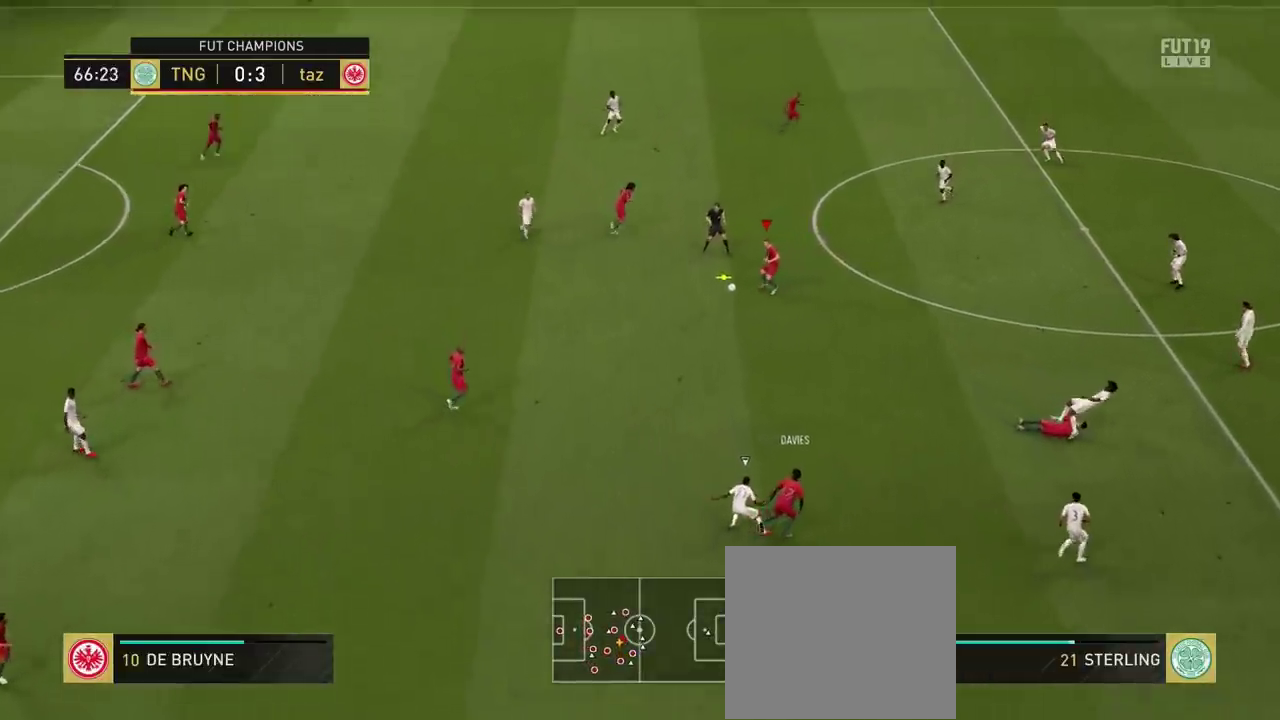
{"dt_ms": 301, "buttons": [], "left_stick": "right", "right_stick": "center", "events": []}
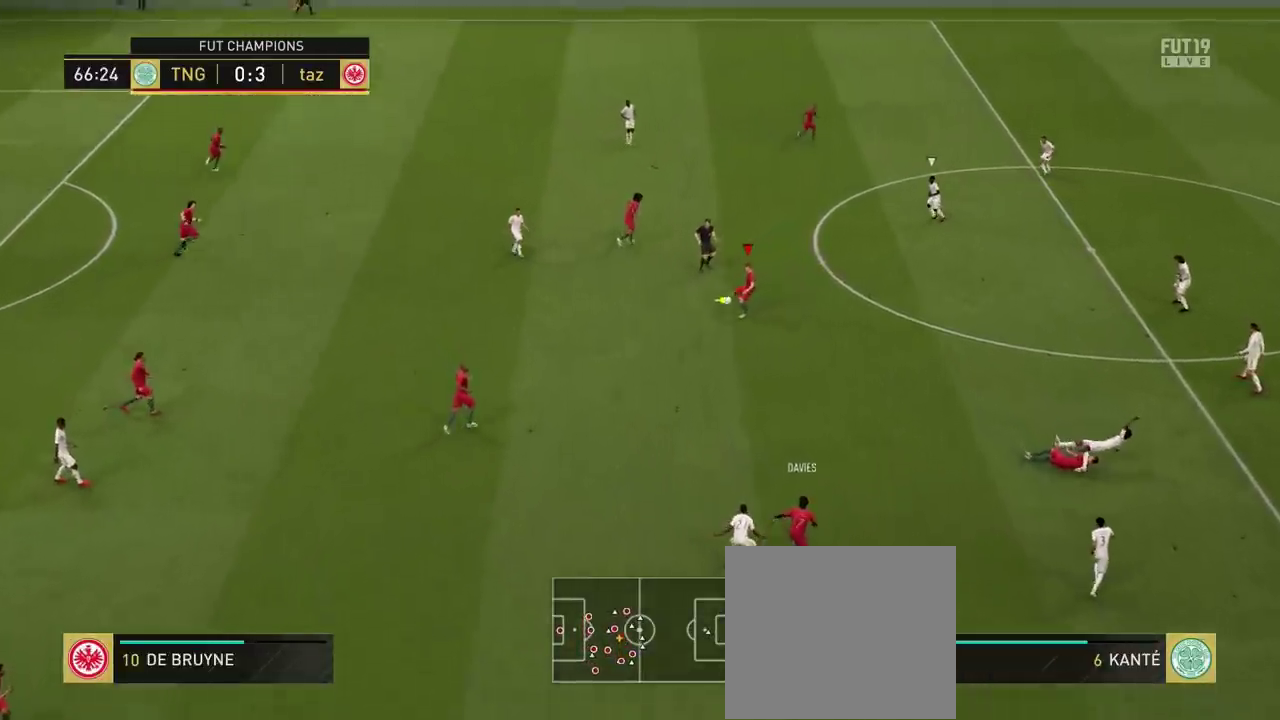
{"dt_ms": 300, "buttons": [], "left_stick": "up-right", "right_stick": "center", "events": [[33, "left_stick", "up-right"], [50, "L1", "down"], [183, "L1", "up"]]}